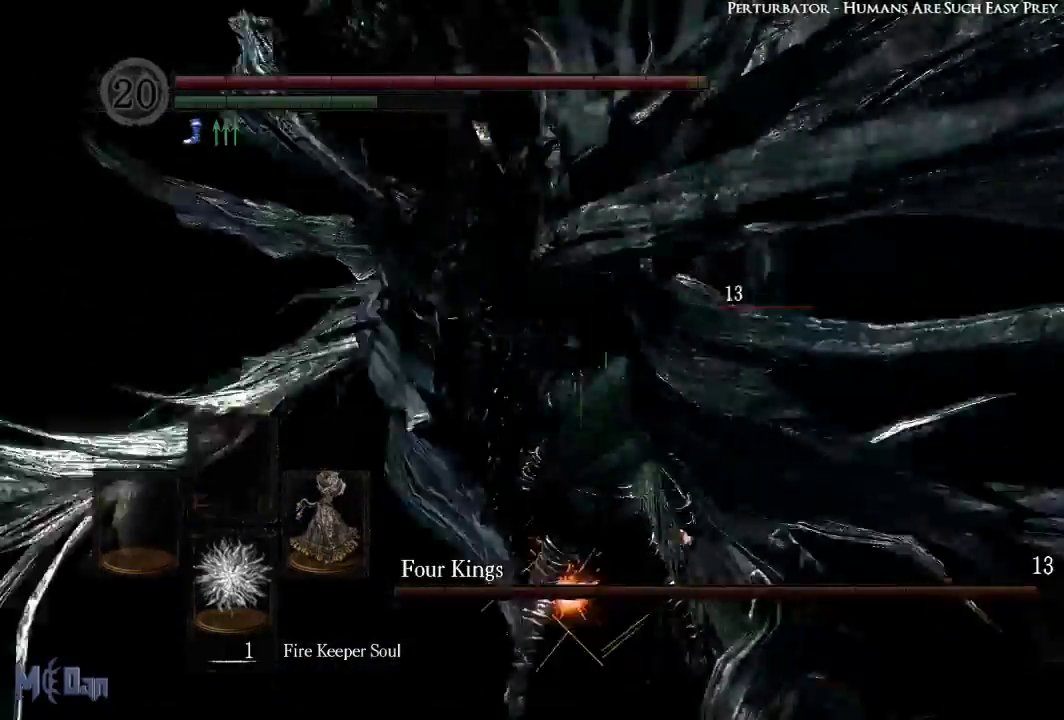
Gameplay with a controller (Xbox layout); each line is a JSON object with the inputs held at the frame after it. "events" lists button and stick changes between this image and that frame as [ms after this image, input, new state], when the widget could be followed in between.
{"buttons": [], "left_stick": "right", "right_stick": "center", "events": [[17, "B", "down"], [83, "B", "up"]]}
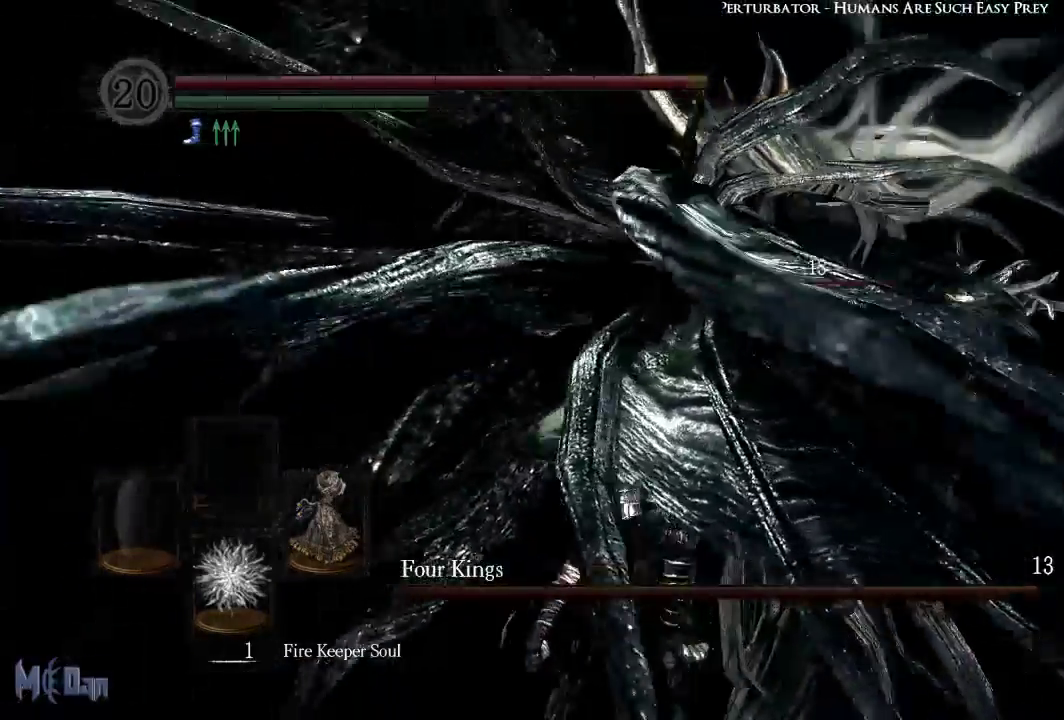
{"buttons": ["B"], "left_stick": "up-left", "right_stick": "center", "events": [[33, "right_stick", "right"], [200, "B", "down"], [283, "B", "up"], [317, "right_stick", "center"], [383, "left_stick", "up"], [483, "B", "down"], [500, "left_stick", "up-left"]]}
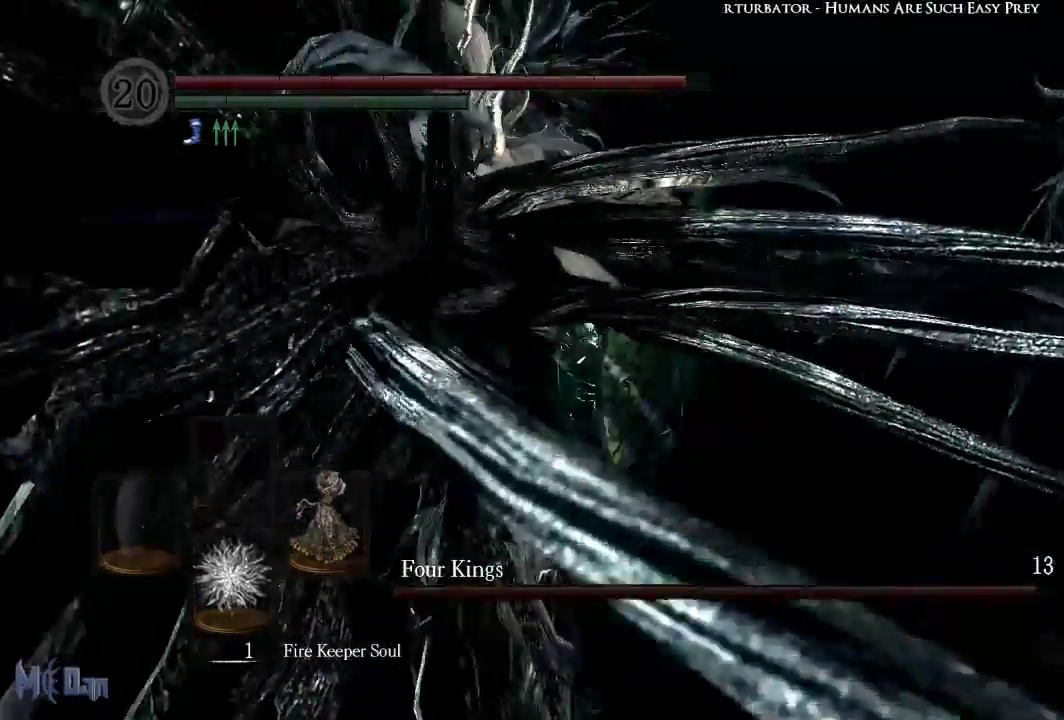
{"buttons": [], "left_stick": "left", "right_stick": "center", "events": [[83, "B", "up"], [183, "B", "down"], [217, "left_stick", "left"], [250, "B", "up"]]}
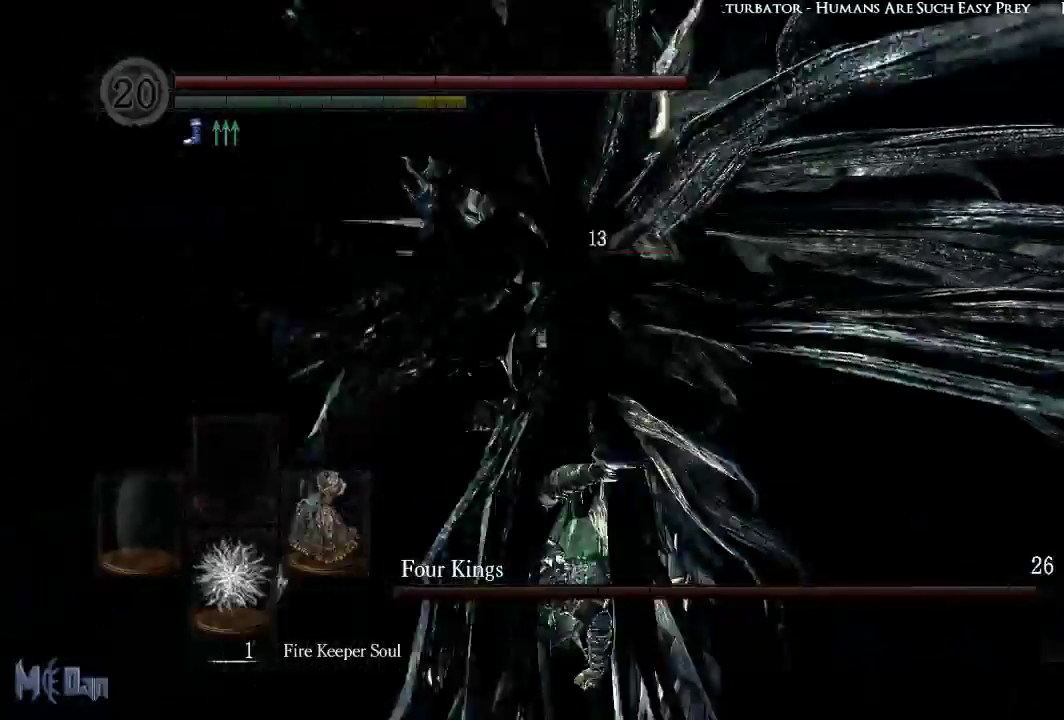
{"buttons": [], "left_stick": "left", "right_stick": "center", "events": [[150, "right_stick", "right"], [267, "right_stick", "center"], [400, "B", "down"], [500, "B", "up"]]}
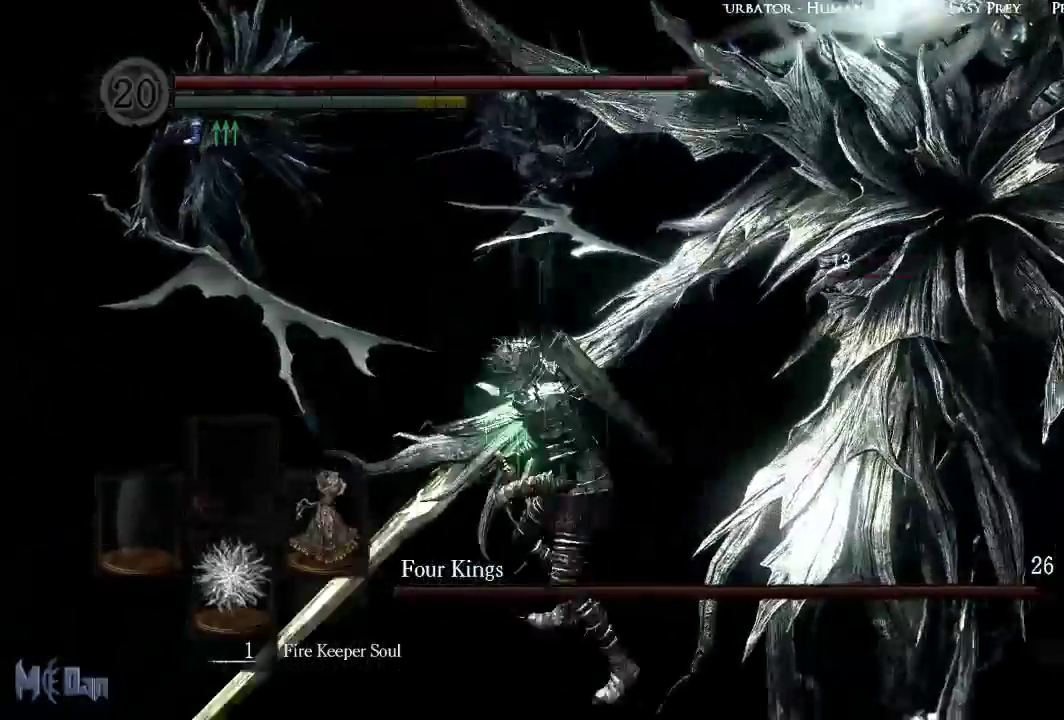
{"buttons": [], "left_stick": "down-right", "right_stick": "right", "events": [[67, "B", "down"], [150, "B", "up"], [333, "left_stick", "down"], [417, "left_stick", "down-right"], [417, "right_stick", "right"]]}
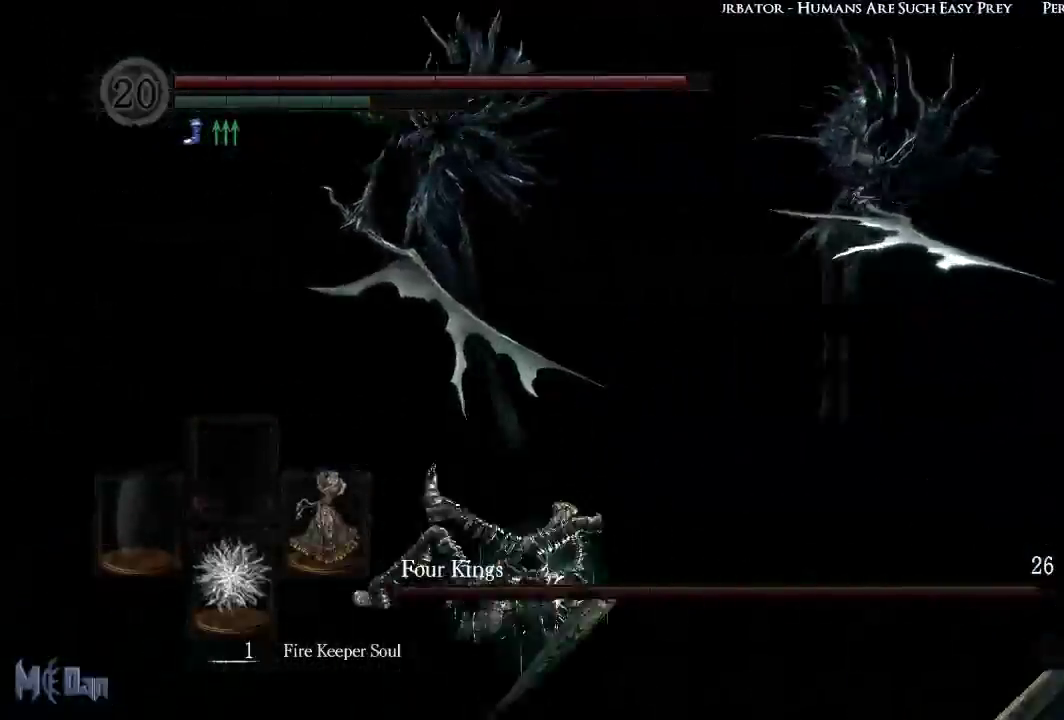
{"buttons": [], "left_stick": "right", "right_stick": "center", "events": [[217, "left_stick", "right"], [233, "right_stick", "center"]]}
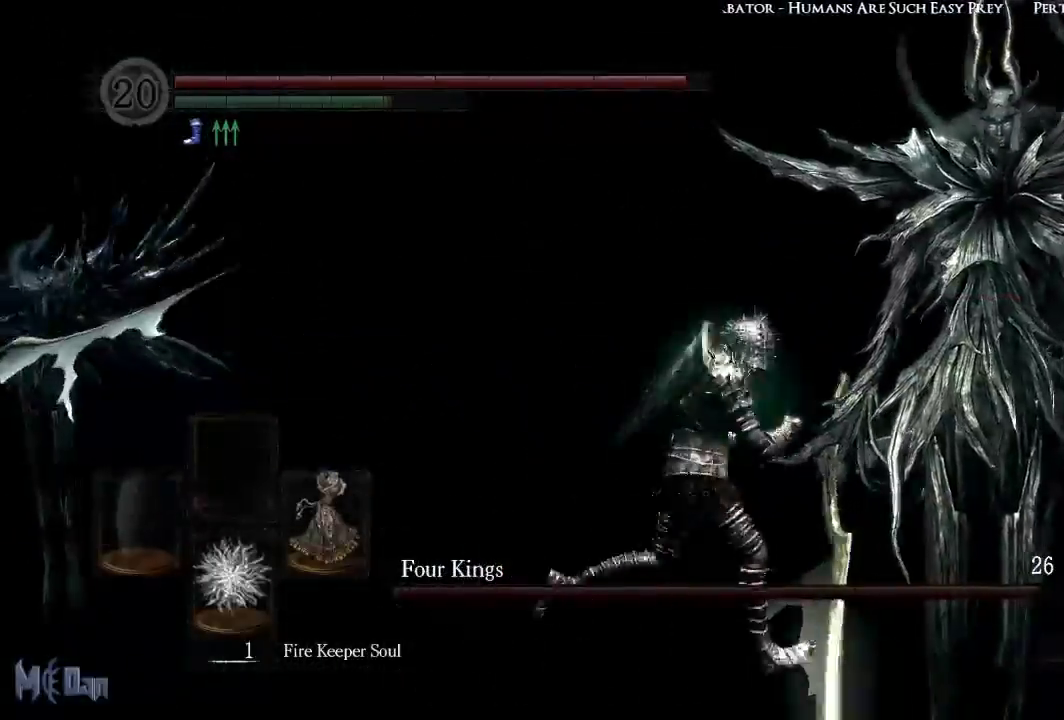
{"buttons": [], "left_stick": "up-right", "right_stick": "center", "events": [[317, "left_stick", "up-right"]]}
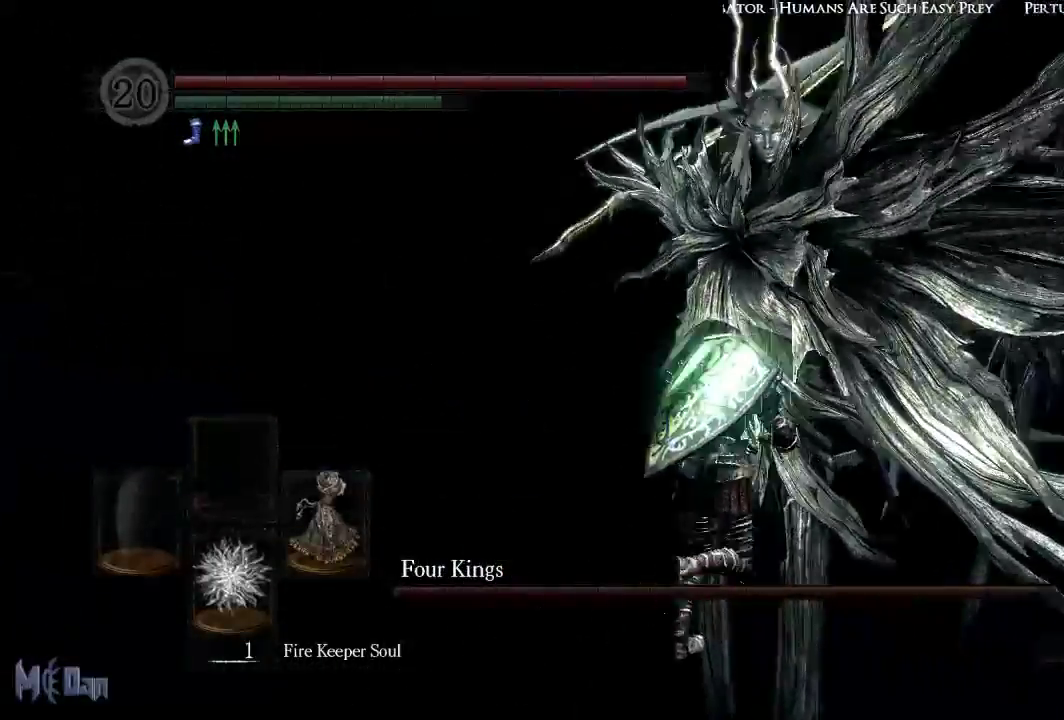
{"buttons": ["B"], "left_stick": "up-left", "right_stick": "center", "events": [[67, "left_stick", "up"], [433, "B", "down"], [467, "left_stick", "up-left"]]}
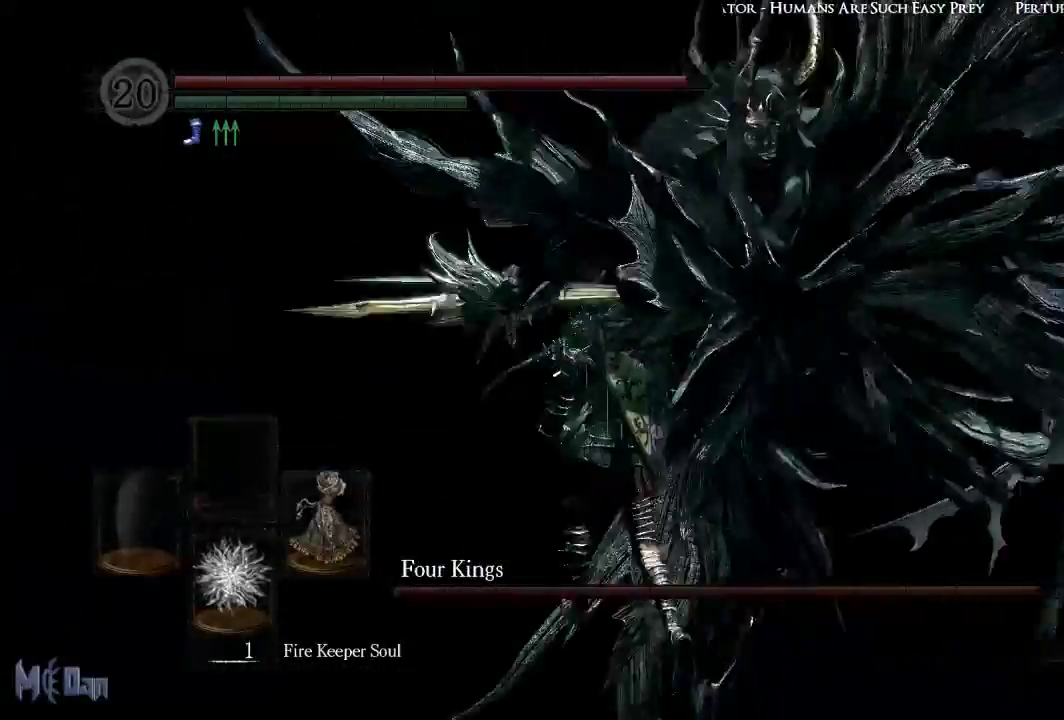
{"buttons": [], "left_stick": "left", "right_stick": "right", "events": [[67, "B", "up"], [350, "left_stick", "left"], [350, "right_stick", "right"]]}
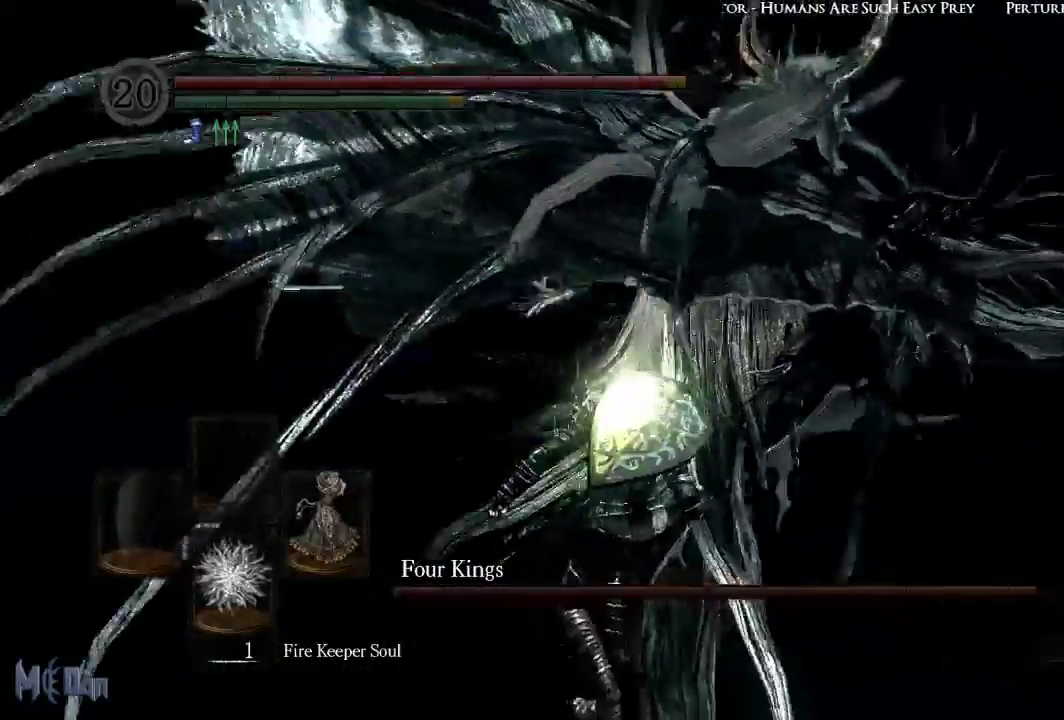
{"buttons": [], "left_stick": "down", "right_stick": "center", "events": [[17, "left_stick", "down-left"], [133, "right_stick", "center"], [283, "left_stick", "down"]]}
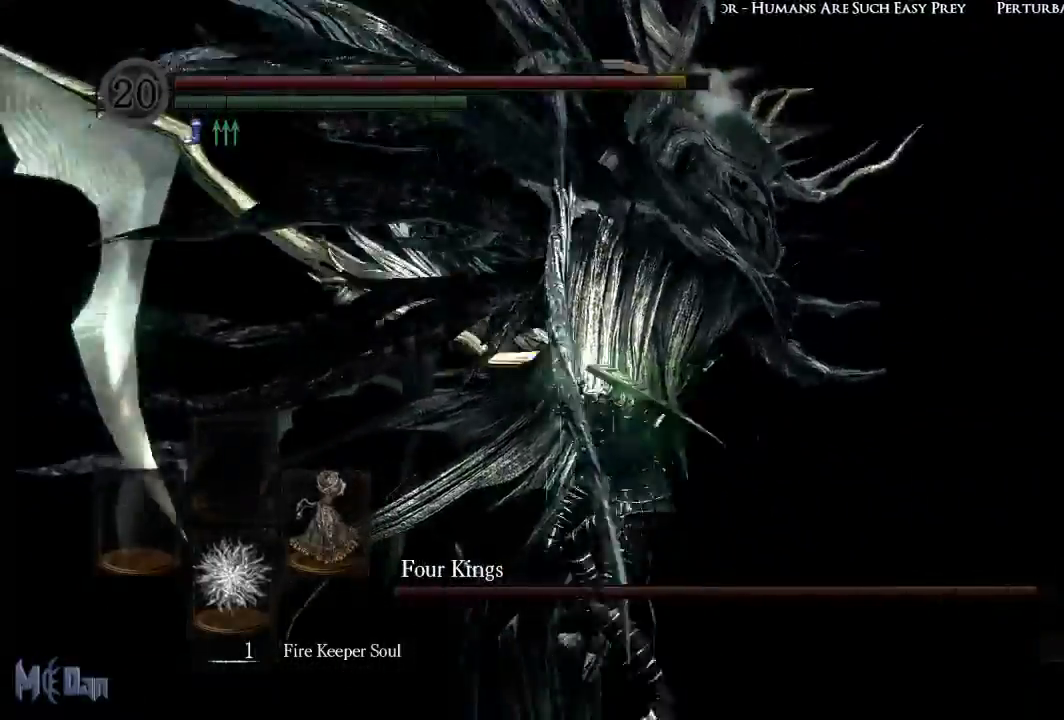
{"buttons": ["B"], "left_stick": "up-left", "right_stick": "center", "events": [[183, "left_stick", "right"], [333, "left_stick", "up"], [433, "B", "down"], [467, "left_stick", "up-left"]]}
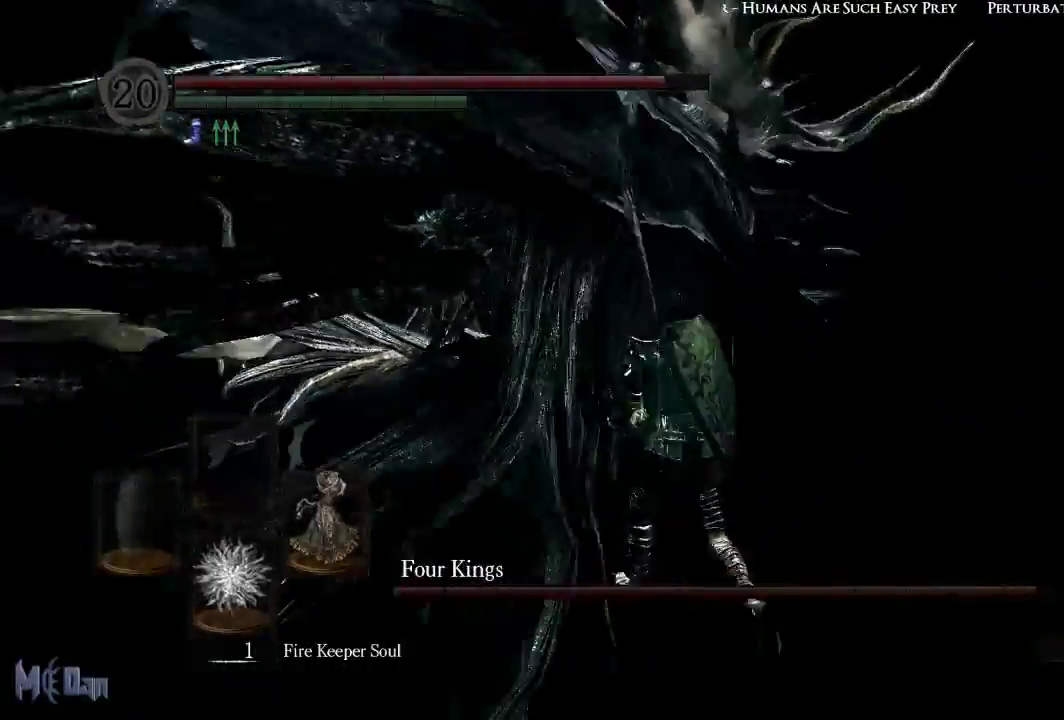
{"buttons": [], "left_stick": "up-left", "right_stick": "left", "events": [[117, "B", "up"], [300, "right_stick", "left"]]}
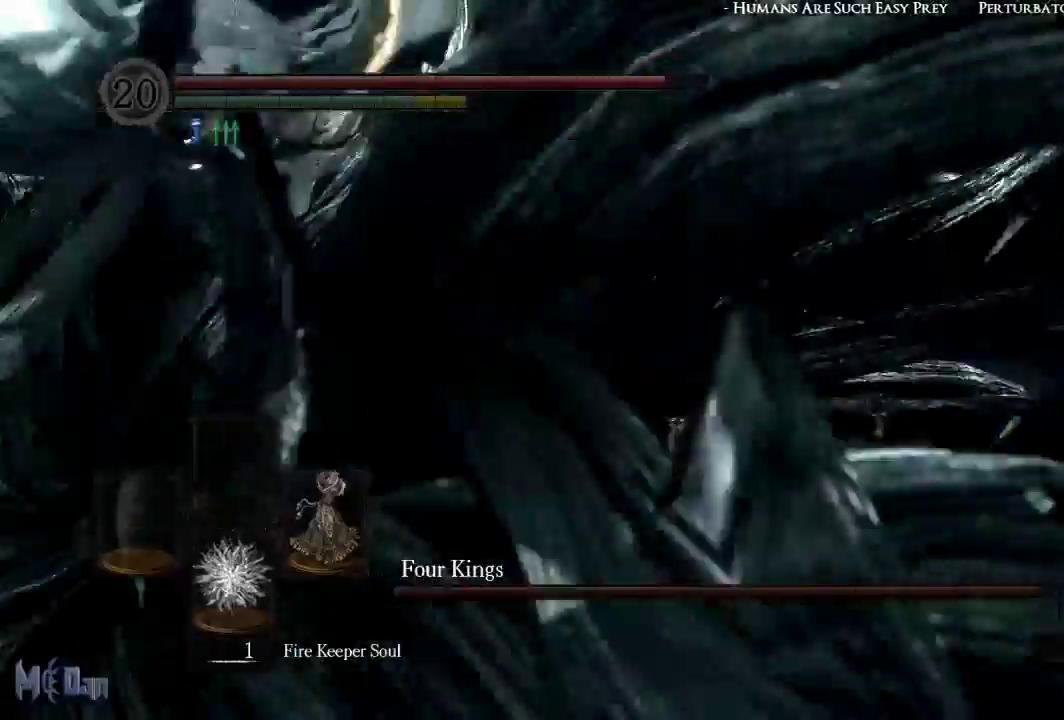
{"buttons": [], "left_stick": "up-left", "right_stick": "center", "events": [[367, "right_stick", "center"]]}
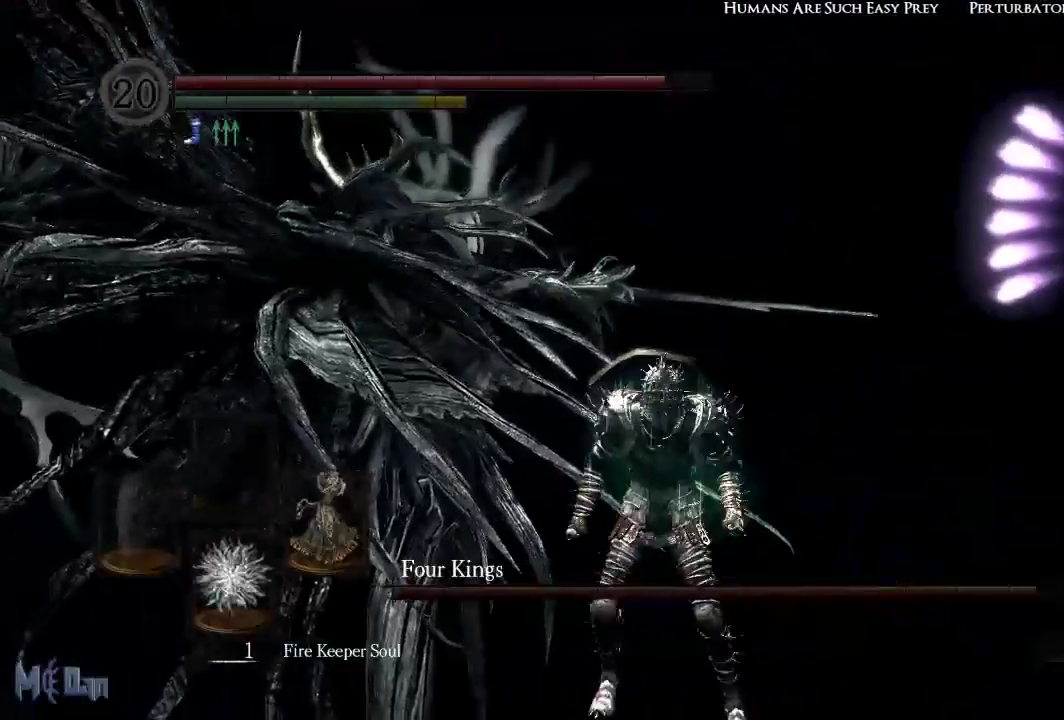
{"buttons": [], "left_stick": "down", "right_stick": "center", "events": [[367, "left_stick", "left"], [500, "left_stick", "down"]]}
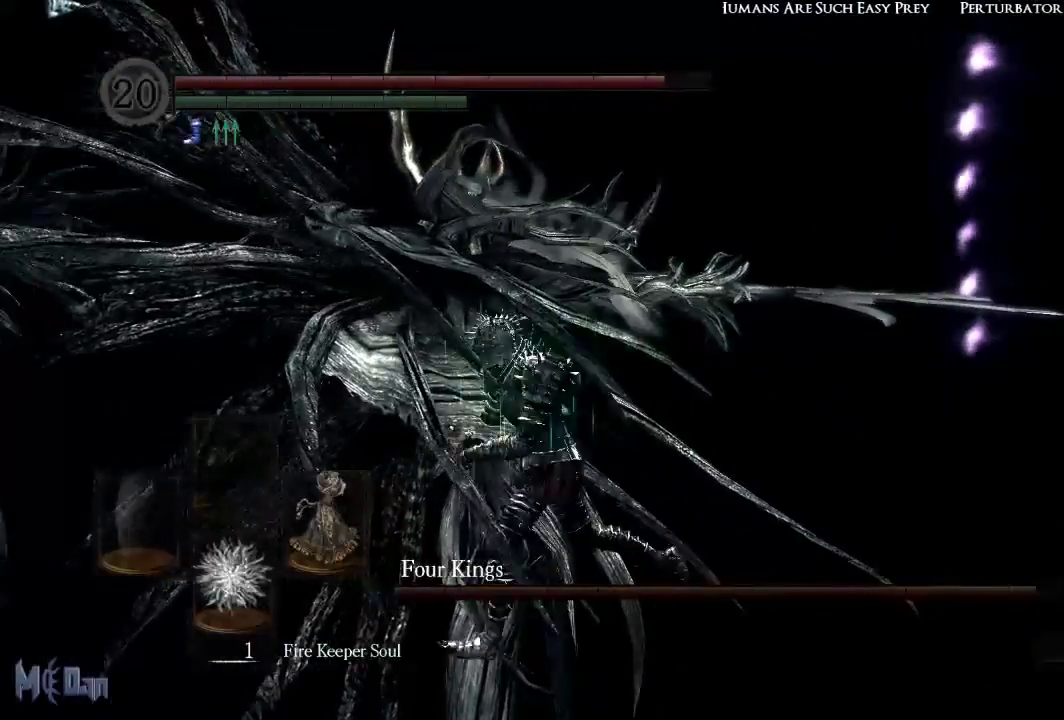
{"buttons": [], "left_stick": "up-right", "right_stick": "center", "events": [[50, "left_stick", "down-right"], [150, "left_stick", "right"], [350, "left_stick", "up-right"], [400, "B", "down"], [500, "B", "up"]]}
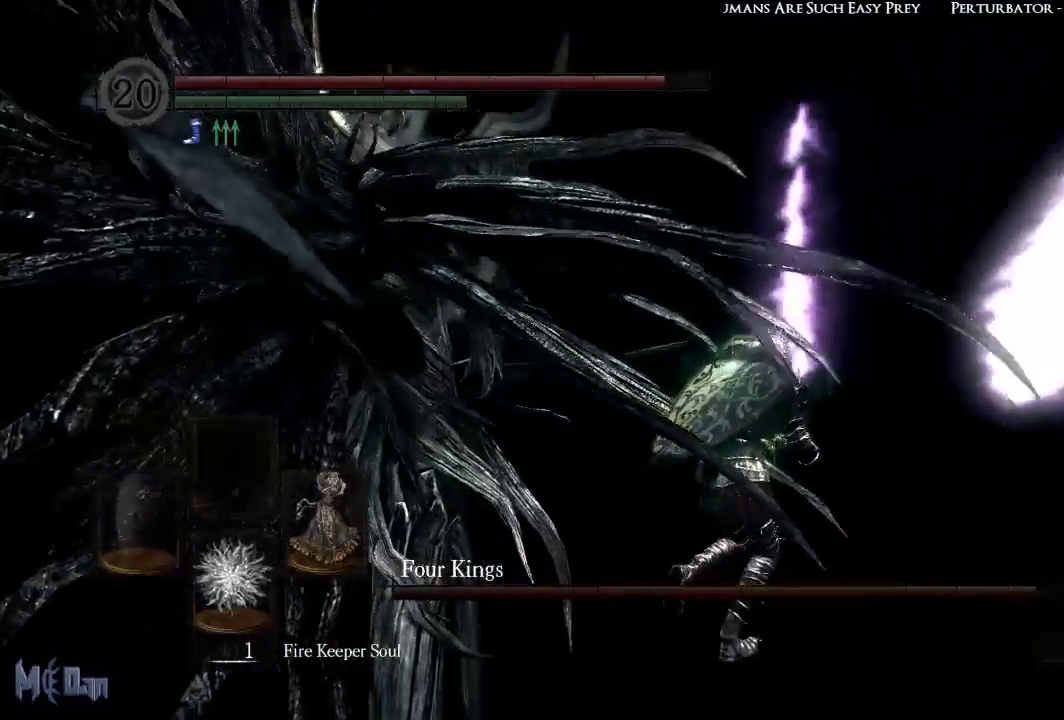
{"buttons": [], "left_stick": "up-right", "right_stick": "center", "events": []}
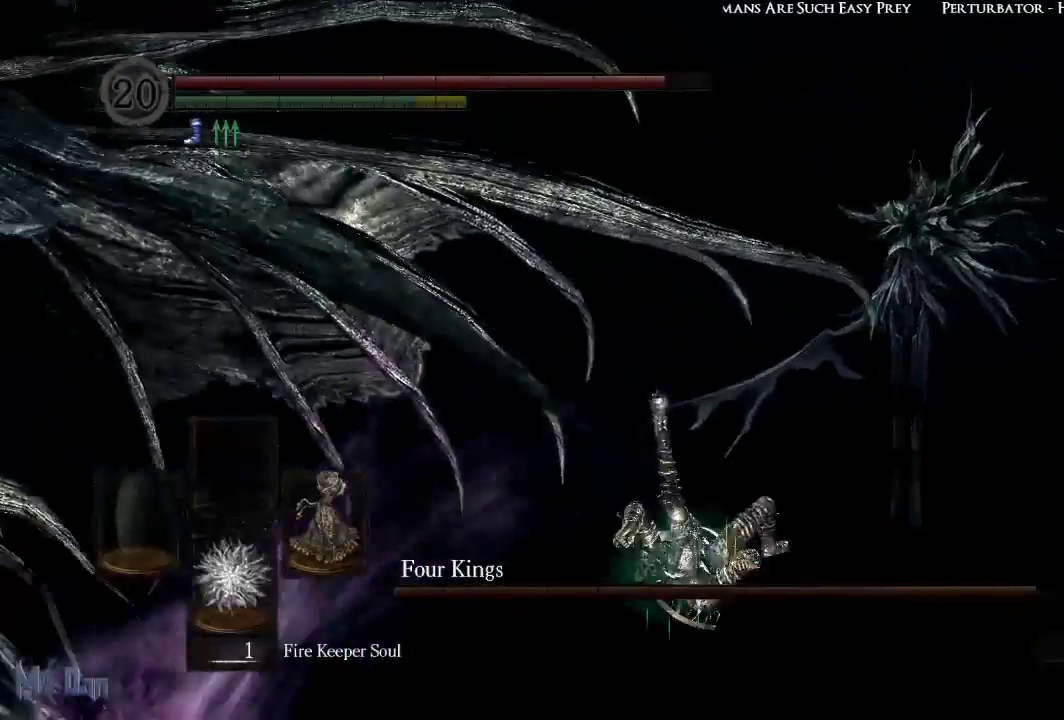
{"buttons": [], "left_stick": "up-right", "right_stick": "center", "events": [[250, "right_stick", "left"], [333, "right_stick", "center"]]}
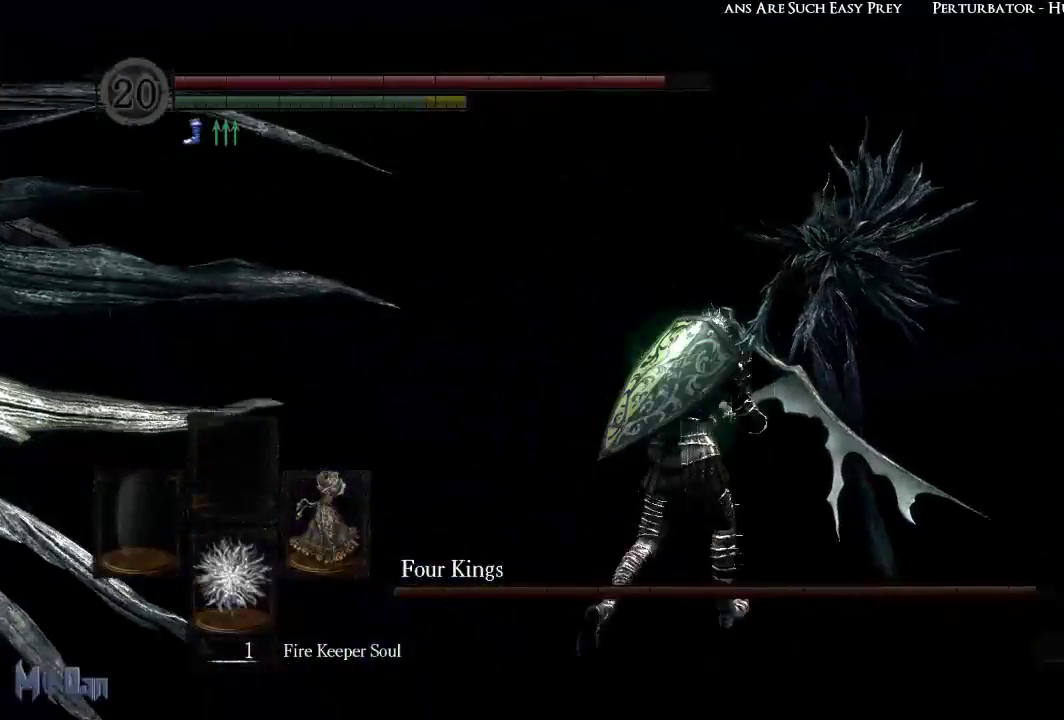
{"buttons": [], "left_stick": "up", "right_stick": "center", "events": [[150, "B", "down"], [167, "left_stick", "up"], [267, "B", "up"]]}
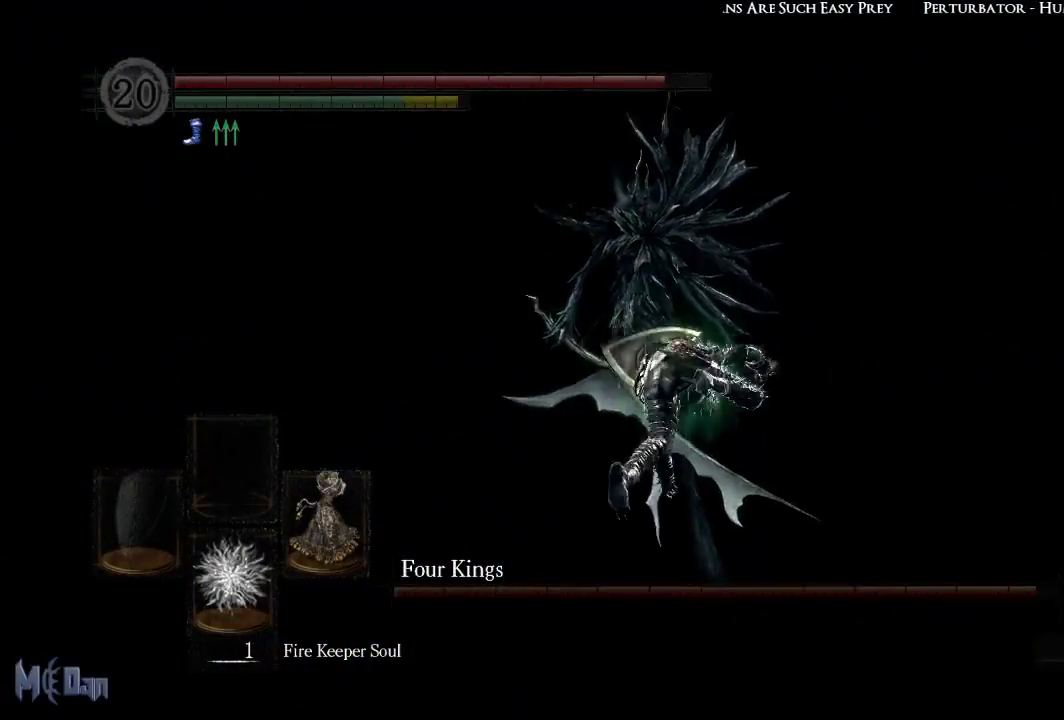
{"buttons": [], "left_stick": "up", "right_stick": "left", "events": [[67, "right_stick", "left"]]}
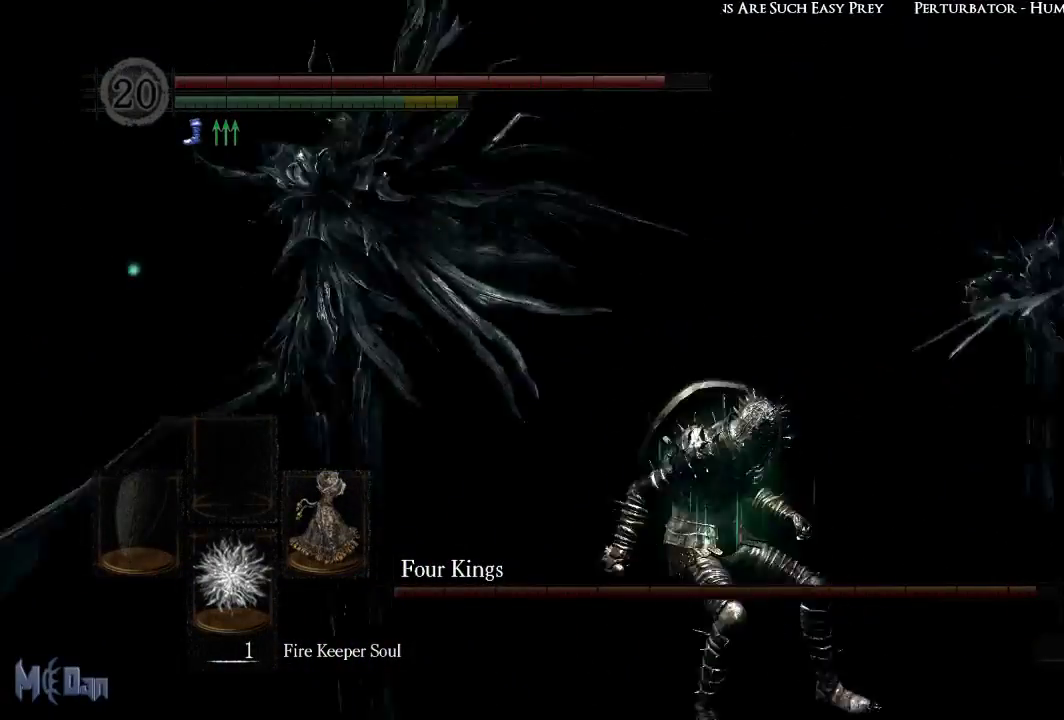
{"buttons": [], "left_stick": "up", "right_stick": "center", "events": [[67, "right_stick", "center"]]}
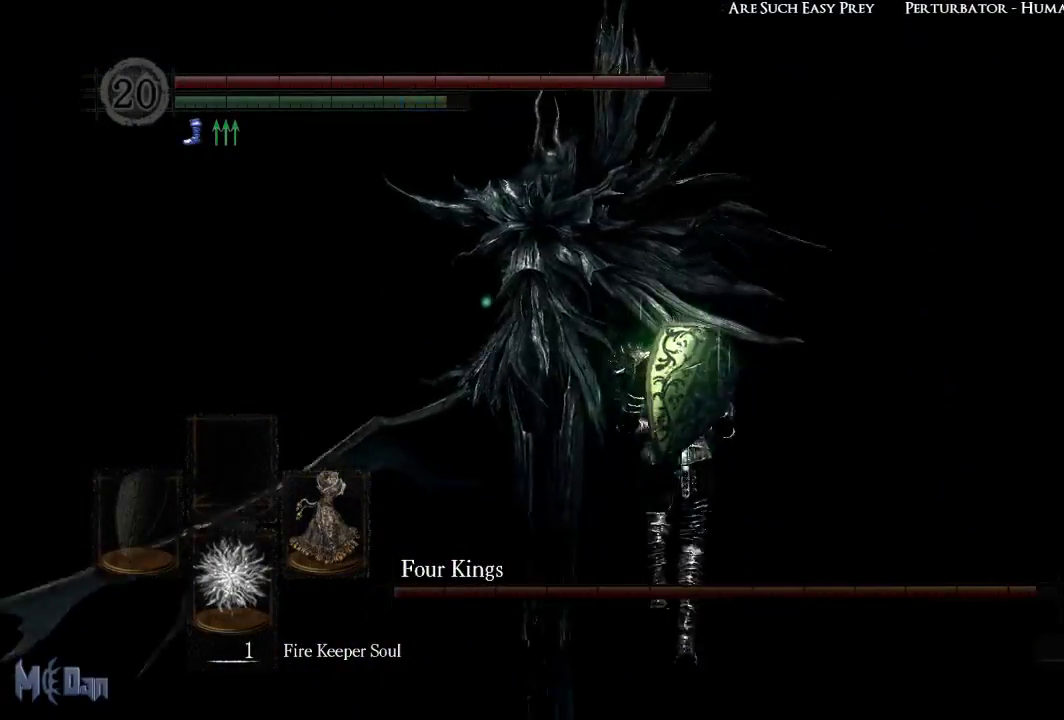
{"buttons": [], "left_stick": "up", "right_stick": "center", "events": []}
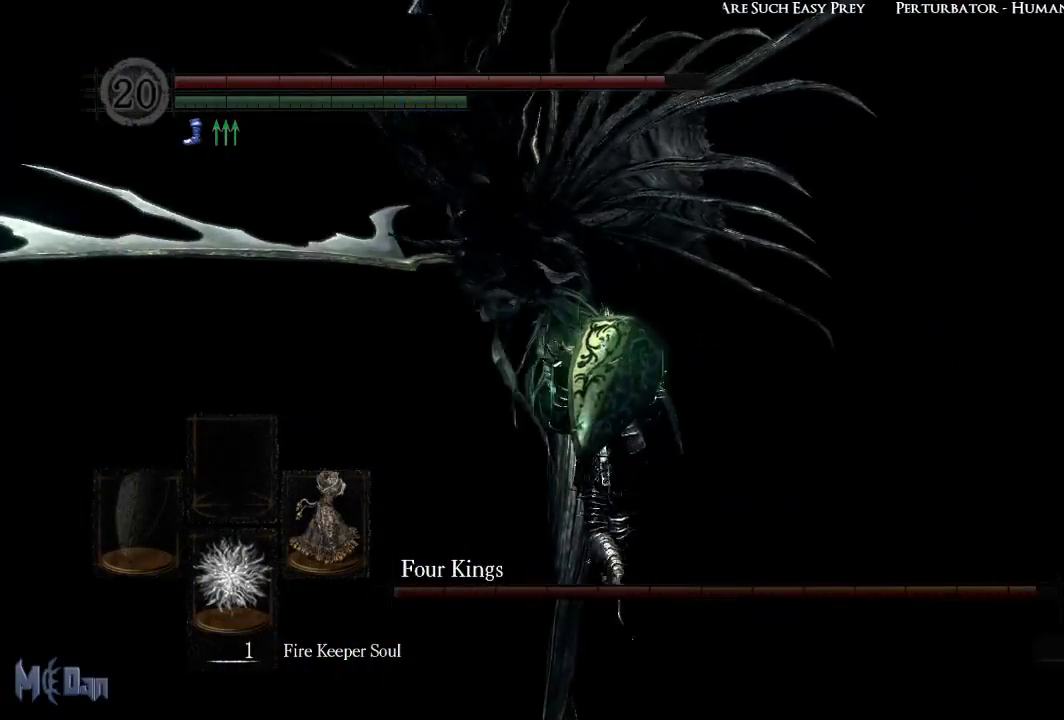
{"buttons": [], "left_stick": "up", "right_stick": "center", "events": [[267, "B", "down"], [417, "B", "up"]]}
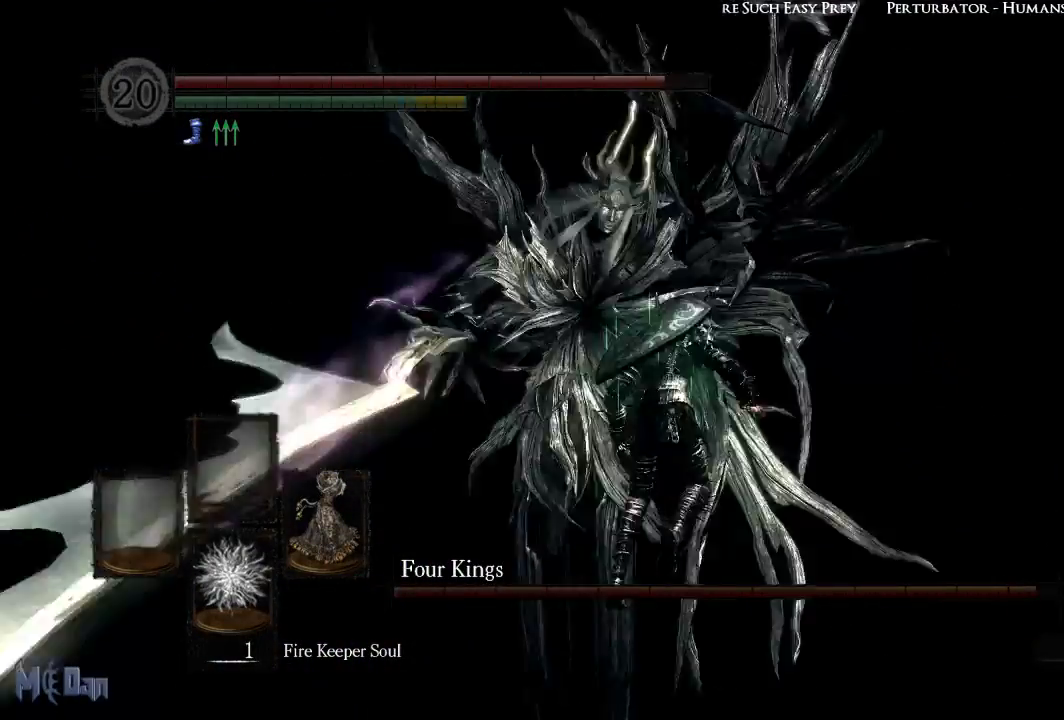
{"buttons": [], "left_stick": "up", "right_stick": "center", "events": []}
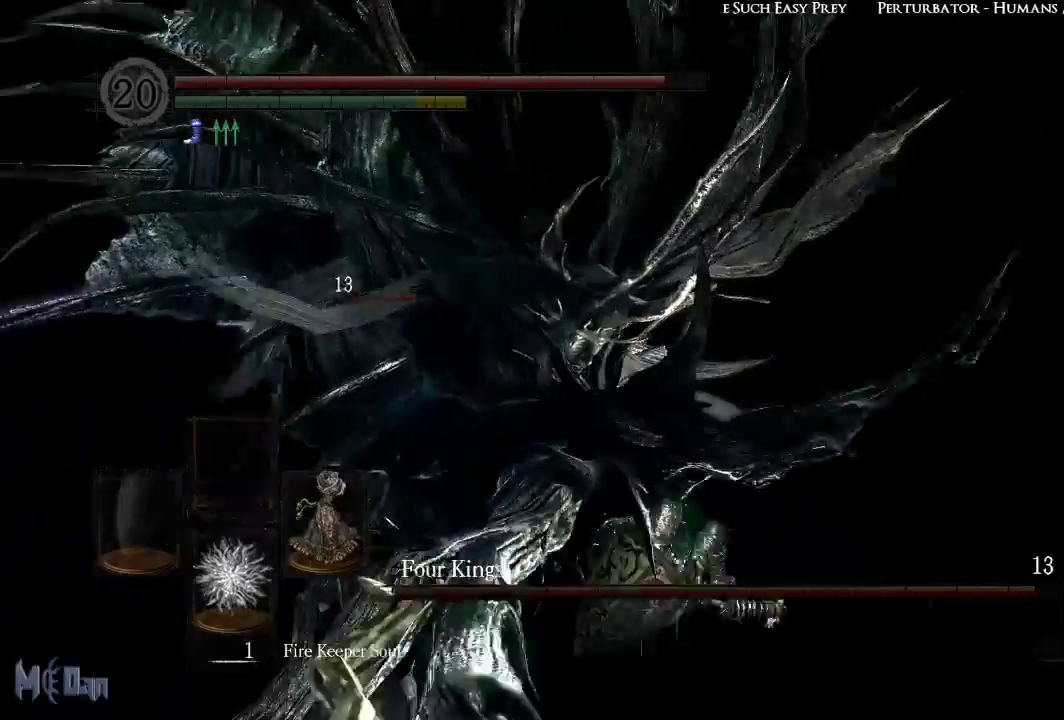
{"buttons": [], "left_stick": "down-left", "right_stick": "center", "events": [[33, "B", "down"], [67, "left_stick", "left"], [117, "B", "up"], [167, "left_stick", "down-left"], [200, "B", "down"], [283, "B", "up"], [367, "B", "down"], [450, "B", "up"]]}
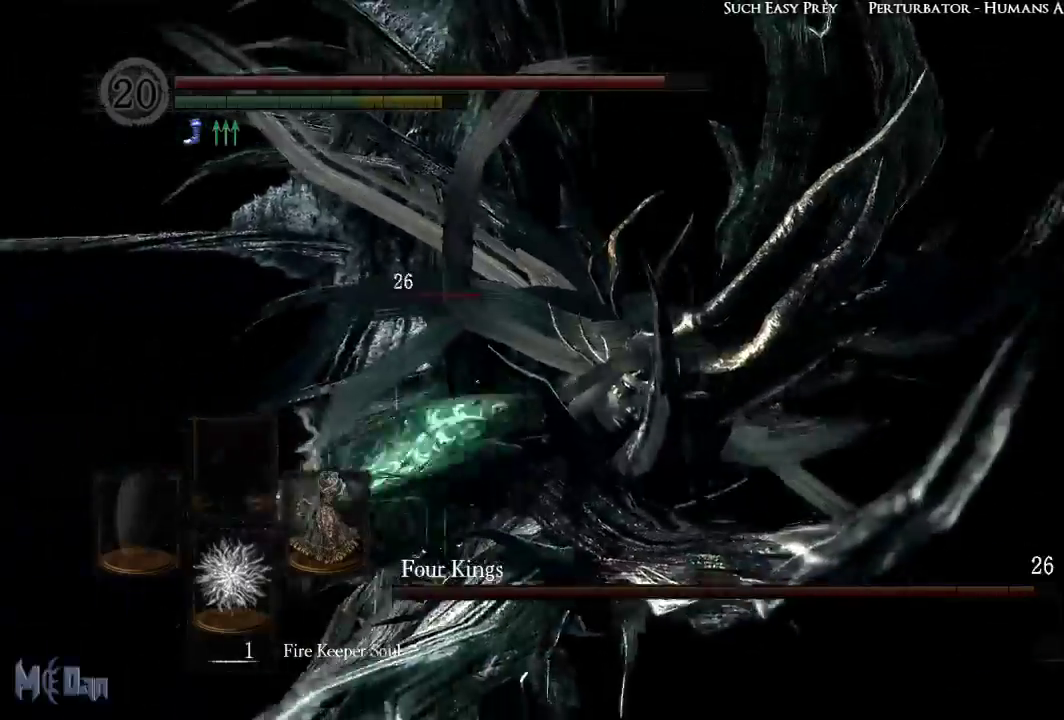
{"buttons": [], "left_stick": "up", "right_stick": "center", "events": [[117, "left_stick", "left"], [267, "right_stick", "right"], [333, "left_stick", "up"], [483, "right_stick", "center"]]}
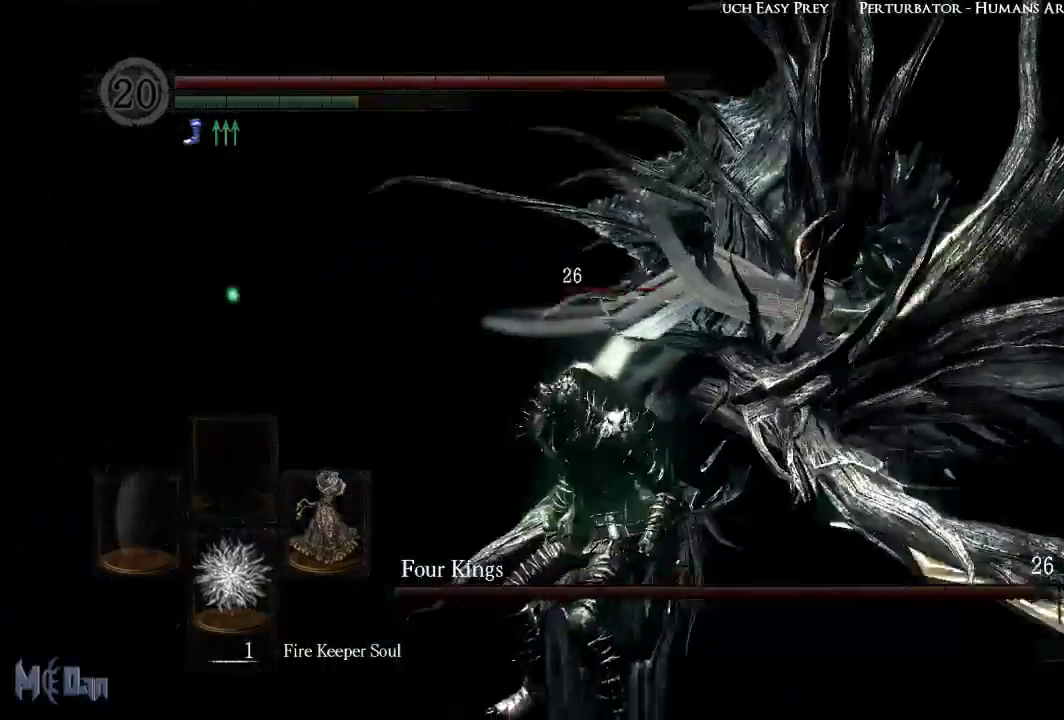
{"buttons": ["B"], "left_stick": "up", "right_stick": "center", "events": [[17, "left_stick", "up-right"], [150, "left_stick", "up"], [267, "B", "down"], [367, "B", "up"], [450, "B", "down"]]}
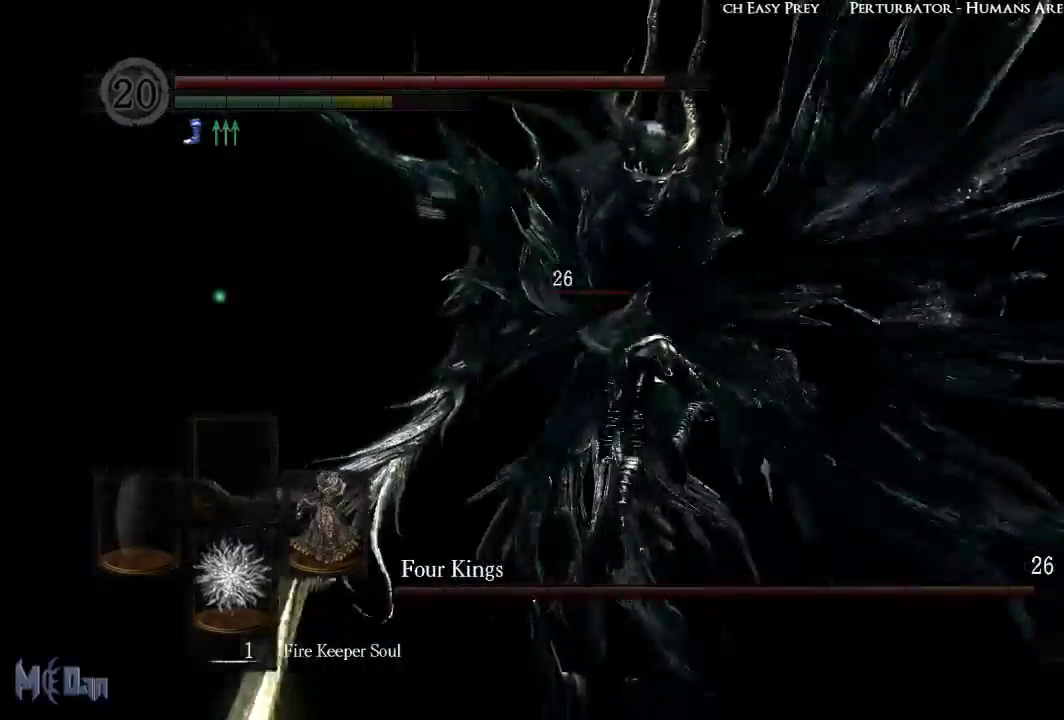
{"buttons": [], "left_stick": "down-left", "right_stick": "center", "events": [[17, "B", "up"], [217, "left_stick", "up-left"], [467, "left_stick", "down-left"]]}
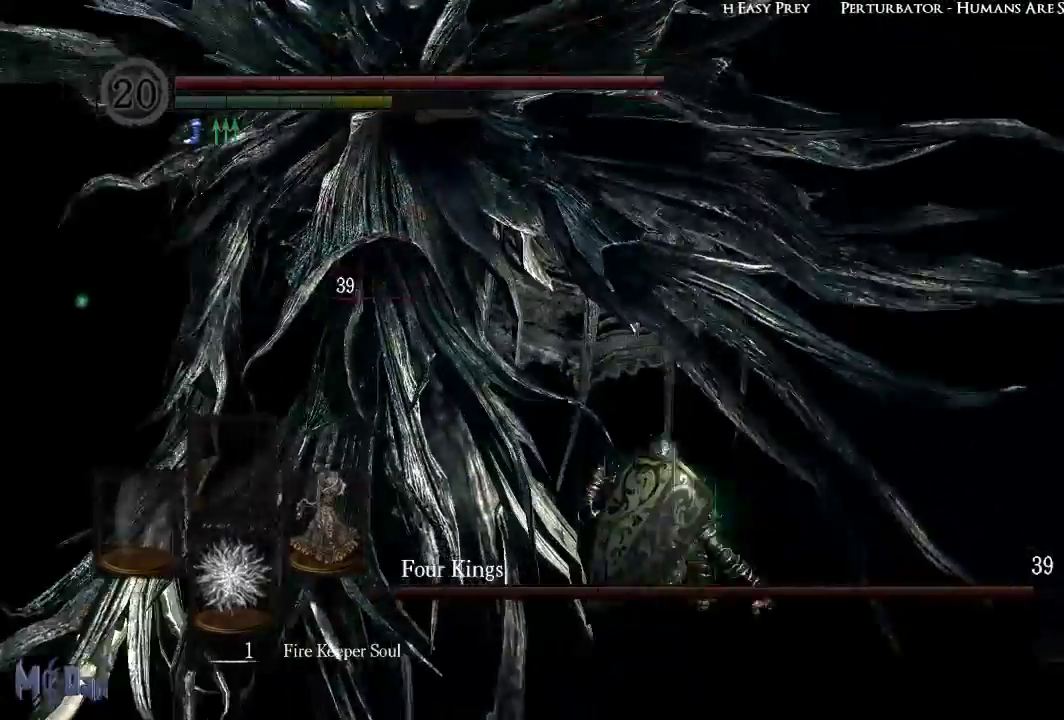
{"buttons": [], "left_stick": "left", "right_stick": "center", "events": [[200, "B", "down"], [283, "B", "up"], [383, "left_stick", "left"]]}
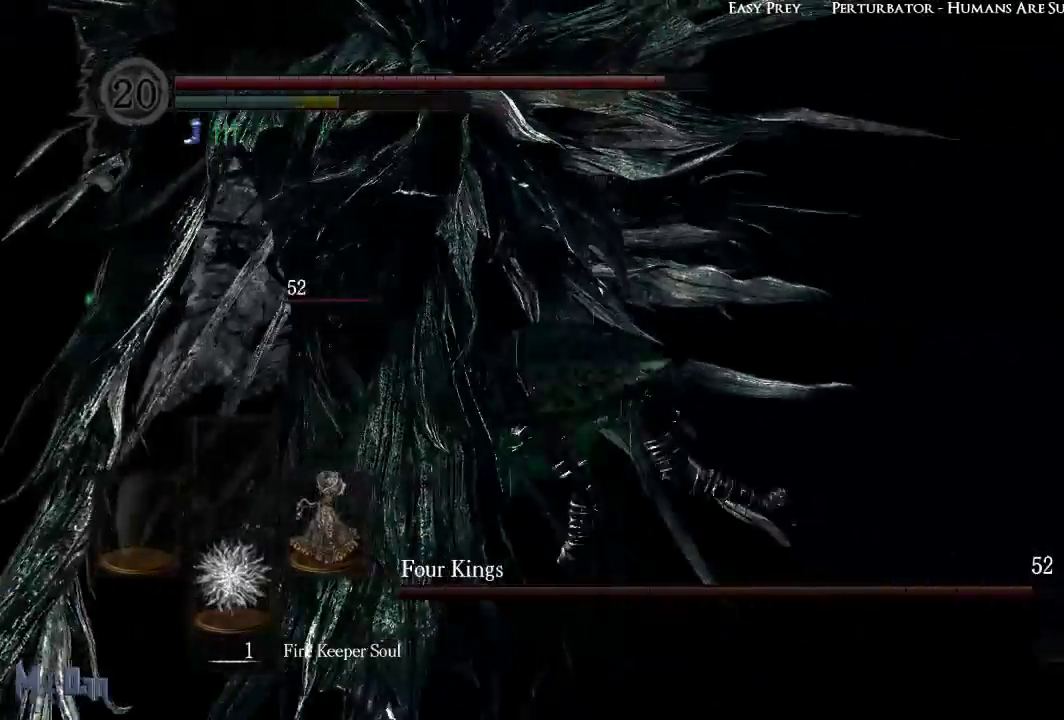
{"buttons": ["B"], "left_stick": "down-left", "right_stick": "center", "events": [[433, "B", "down"], [433, "left_stick", "down-left"]]}
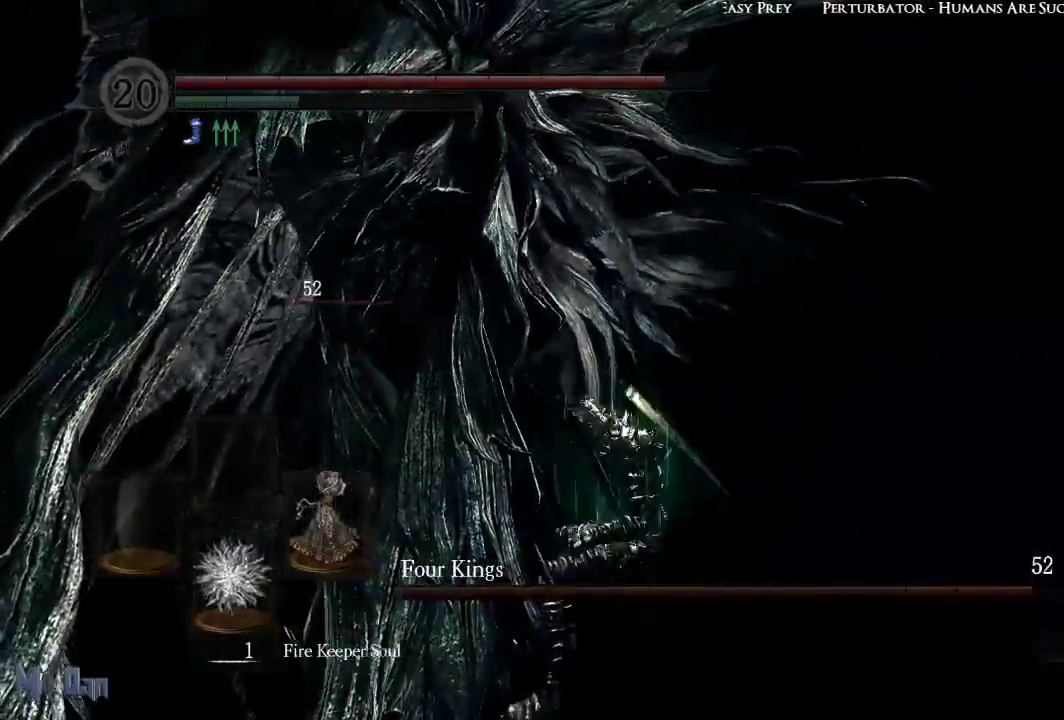
{"buttons": [], "left_stick": "left", "right_stick": "center", "events": [[33, "B", "up"], [100, "B", "down"], [183, "B", "up"], [450, "left_stick", "left"]]}